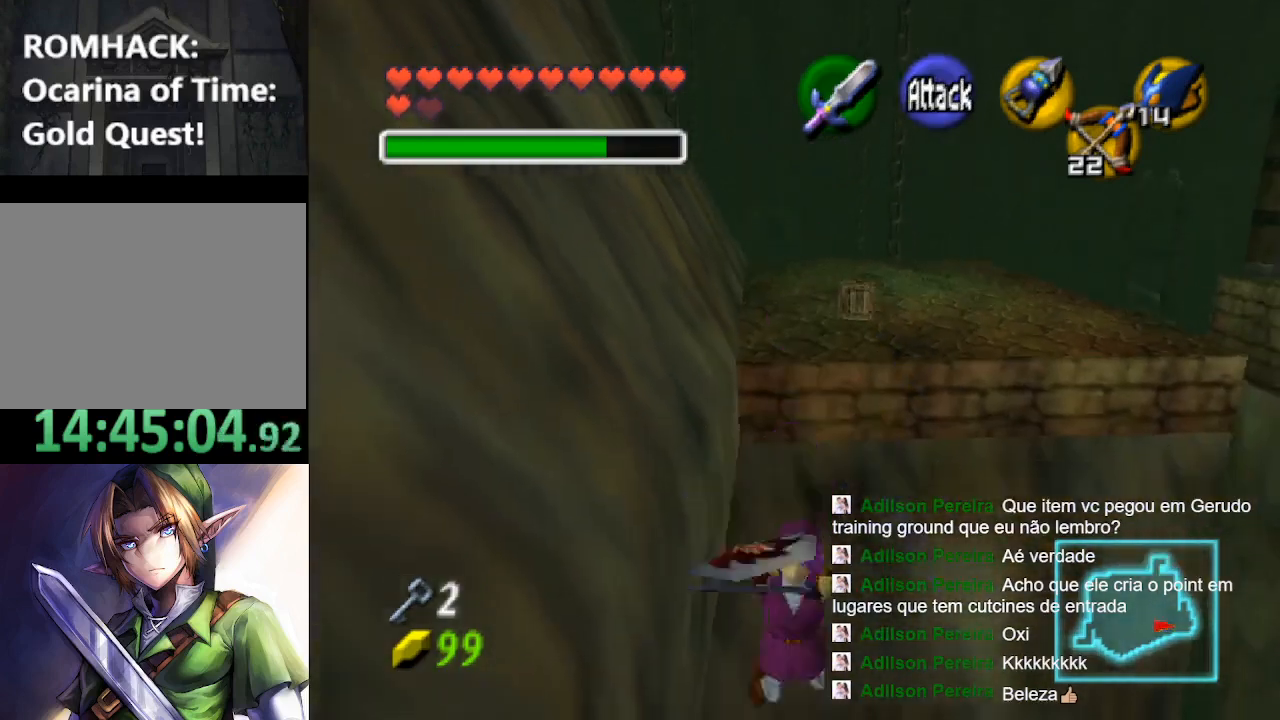
Gameplay with a controller (Nintendo layout); each line is a JSON object with the inputs held at the frame after it (dt_ms = milliseconds from this image to that frame). "events" lists button and stick changes between this image and that frame as [ms after this image, input, new state], when the widget could be followed in between. Not read: L3 R3.
{"dt_ms": 500, "buttons": ["L2"], "left_stick": "center", "right_stick": "center", "events": [[367, "L2", "down"], [400, "left_stick", "center"]]}
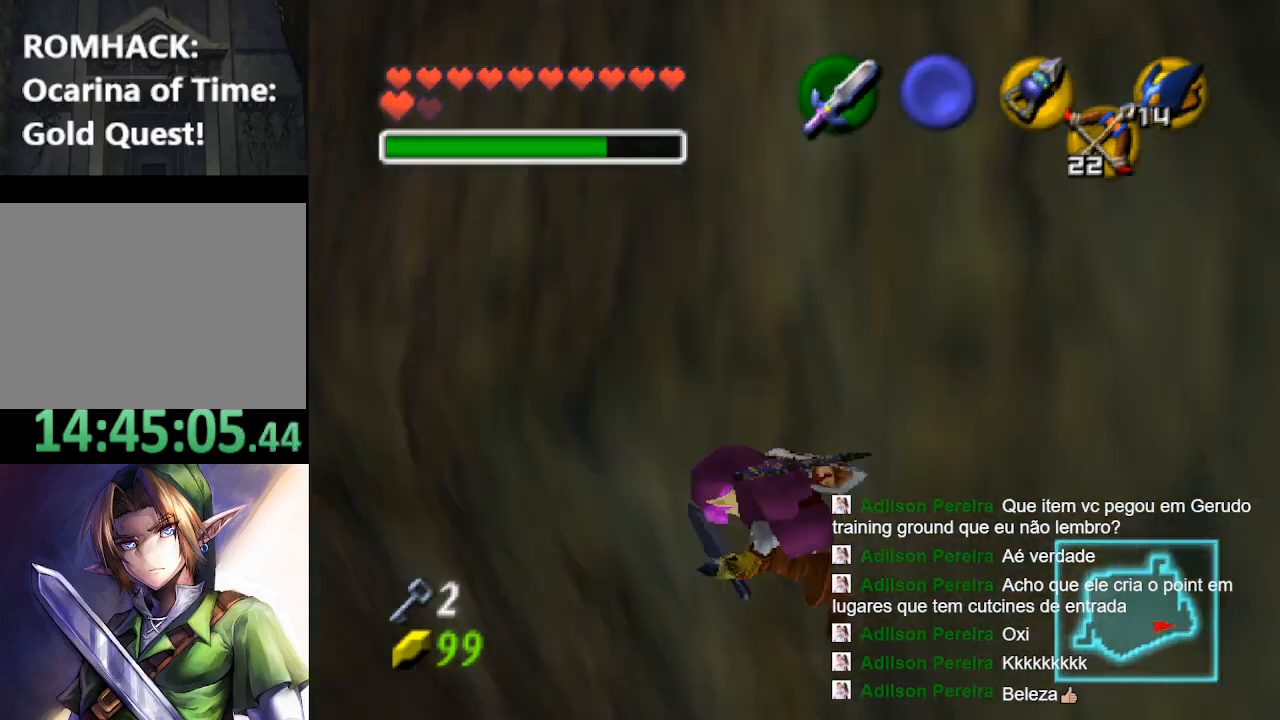
{"dt_ms": 500, "buttons": [], "left_stick": "center", "right_stick": "center", "events": [[67, "L2", "up"]]}
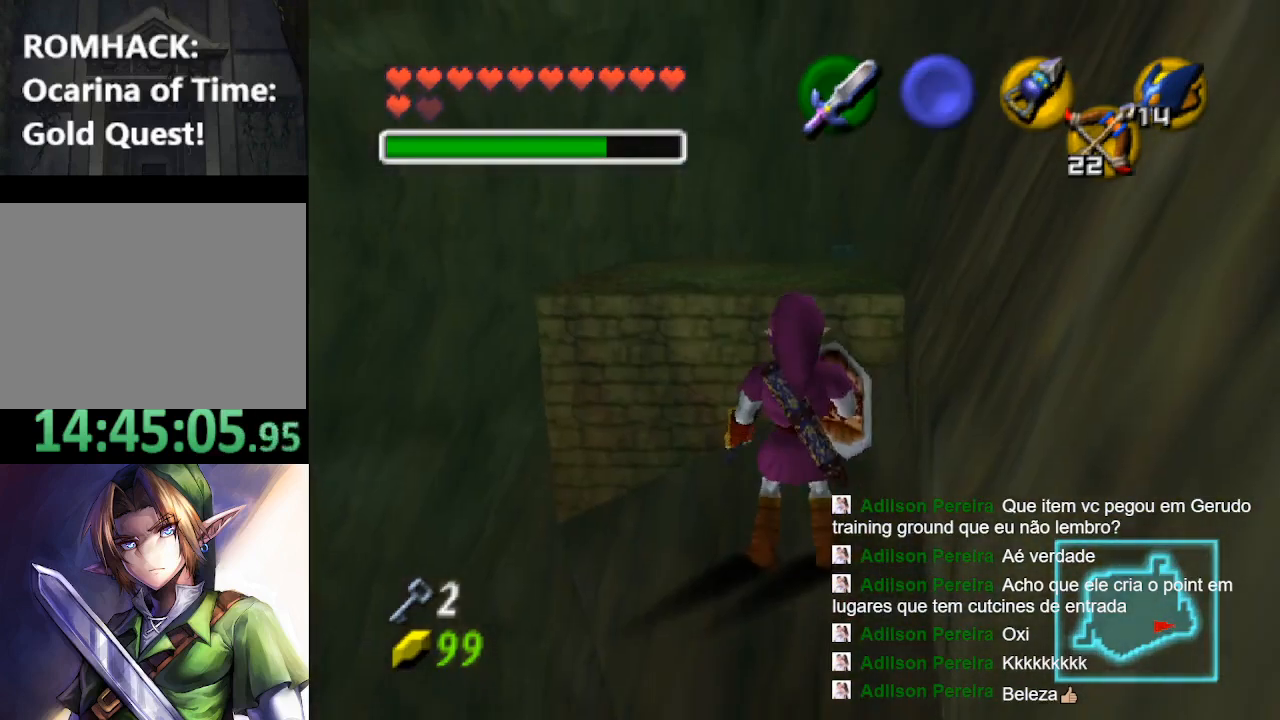
{"dt_ms": 500, "buttons": [], "left_stick": "up-left", "right_stick": "center", "events": [[67, "left_stick", "up-left"]]}
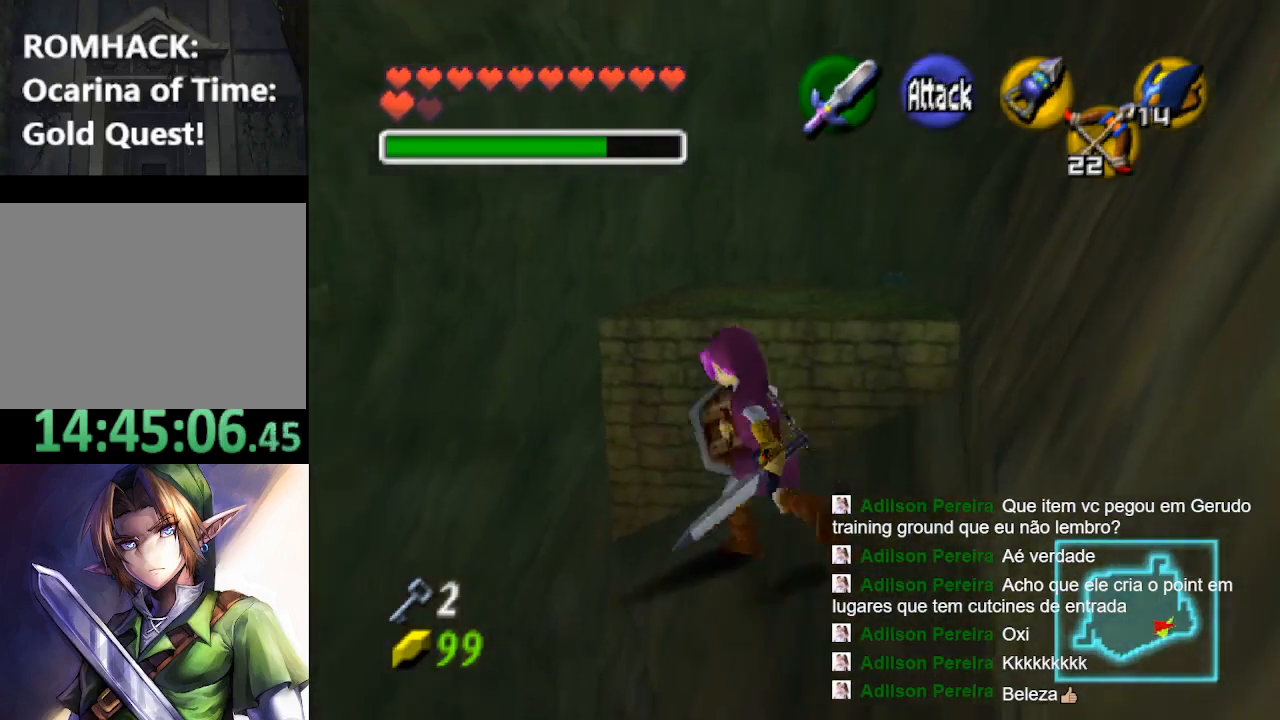
{"dt_ms": 500, "buttons": [], "left_stick": "up", "right_stick": "center", "events": [[33, "left_stick", "up"]]}
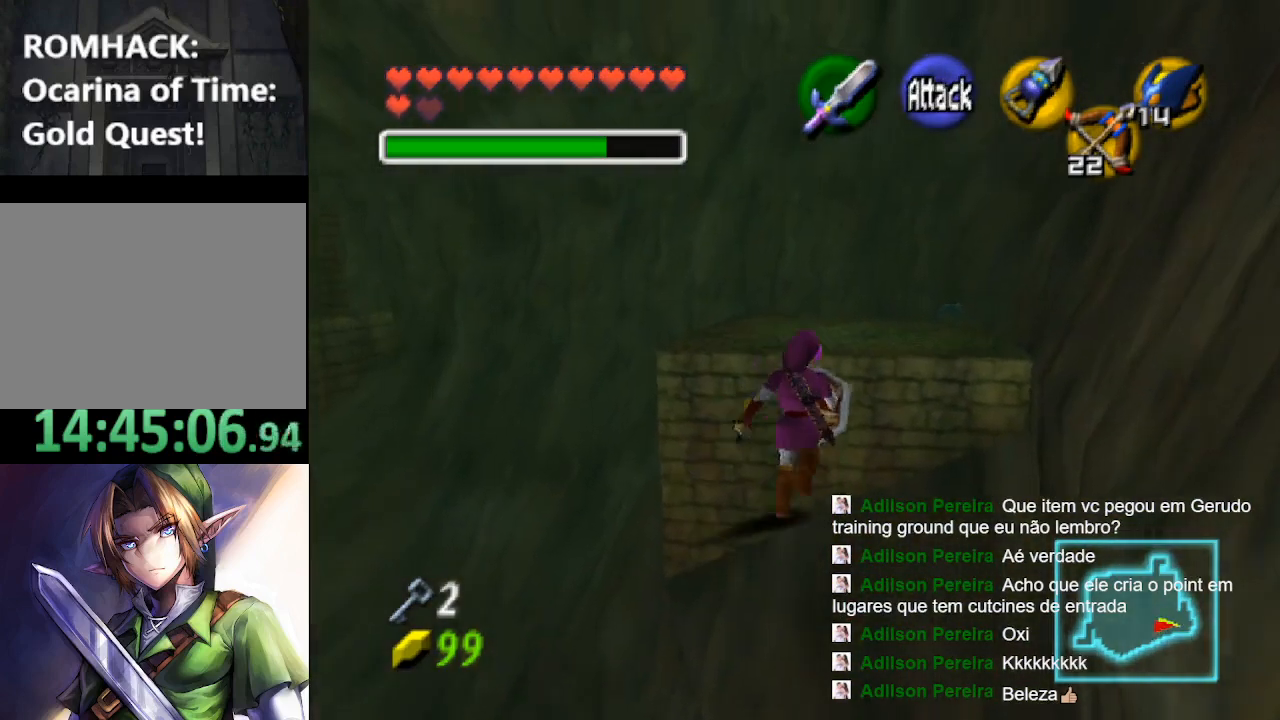
{"dt_ms": 500, "buttons": [], "left_stick": "up", "right_stick": "center", "events": []}
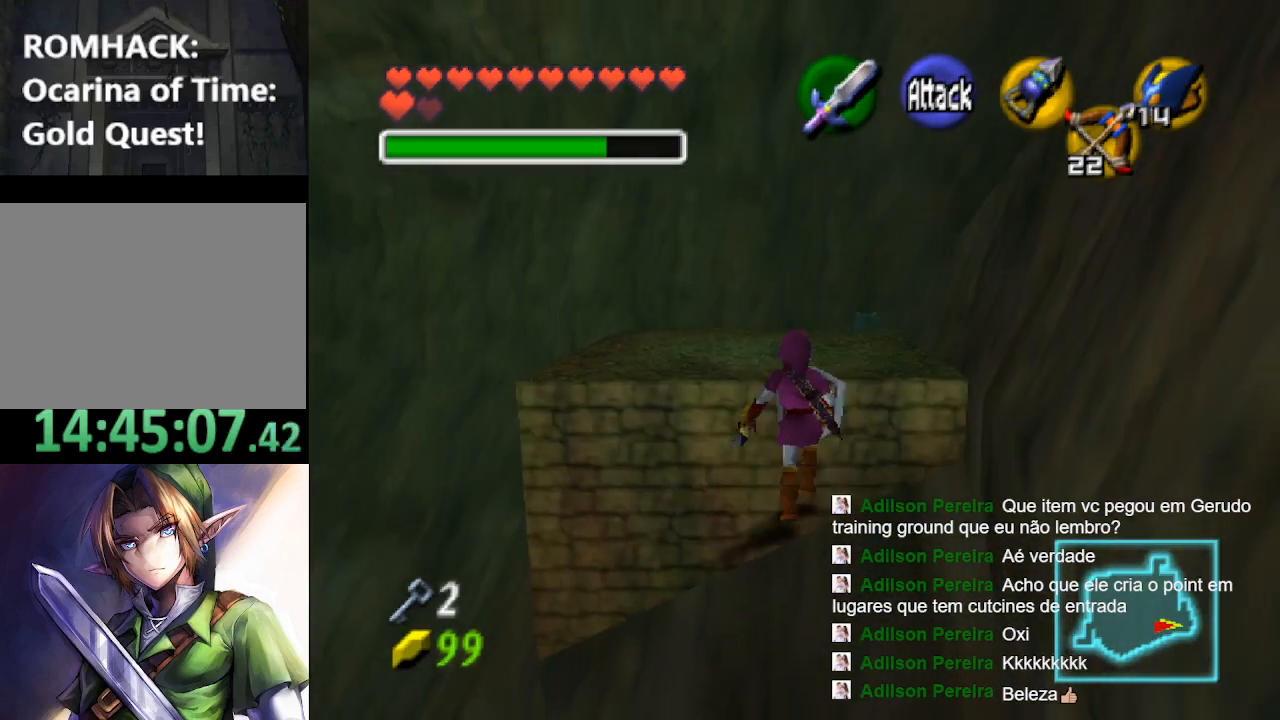
{"dt_ms": 500, "buttons": [], "left_stick": "up", "right_stick": "center", "events": []}
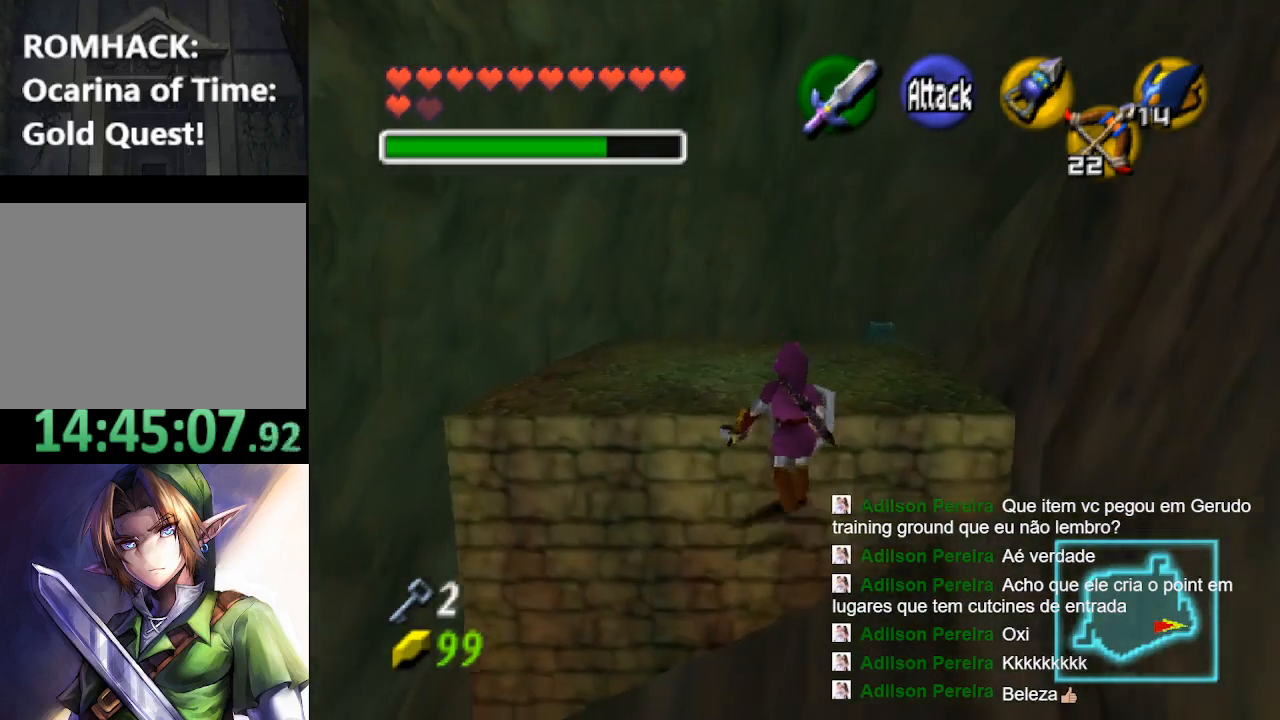
{"dt_ms": 500, "buttons": [], "left_stick": "up", "right_stick": "center", "events": []}
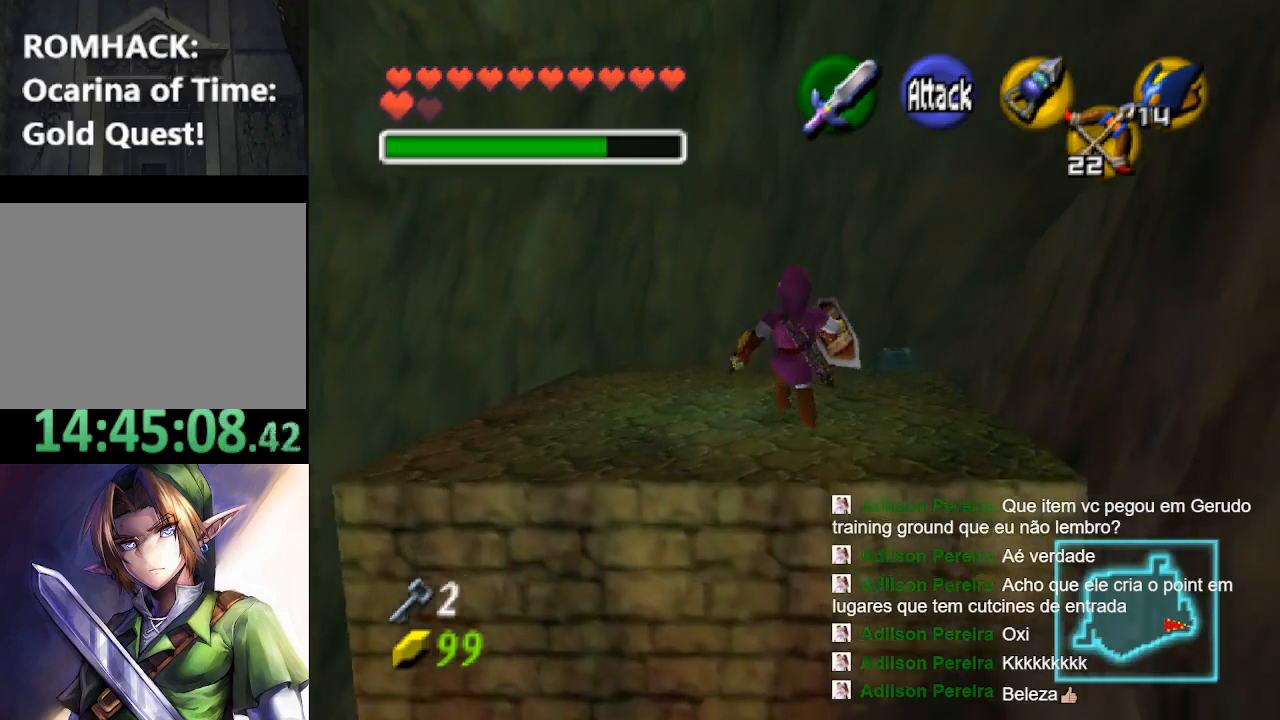
{"dt_ms": 500, "buttons": [], "left_stick": "down", "right_stick": "center", "events": [[267, "left_stick", "center"], [400, "left_stick", "down"]]}
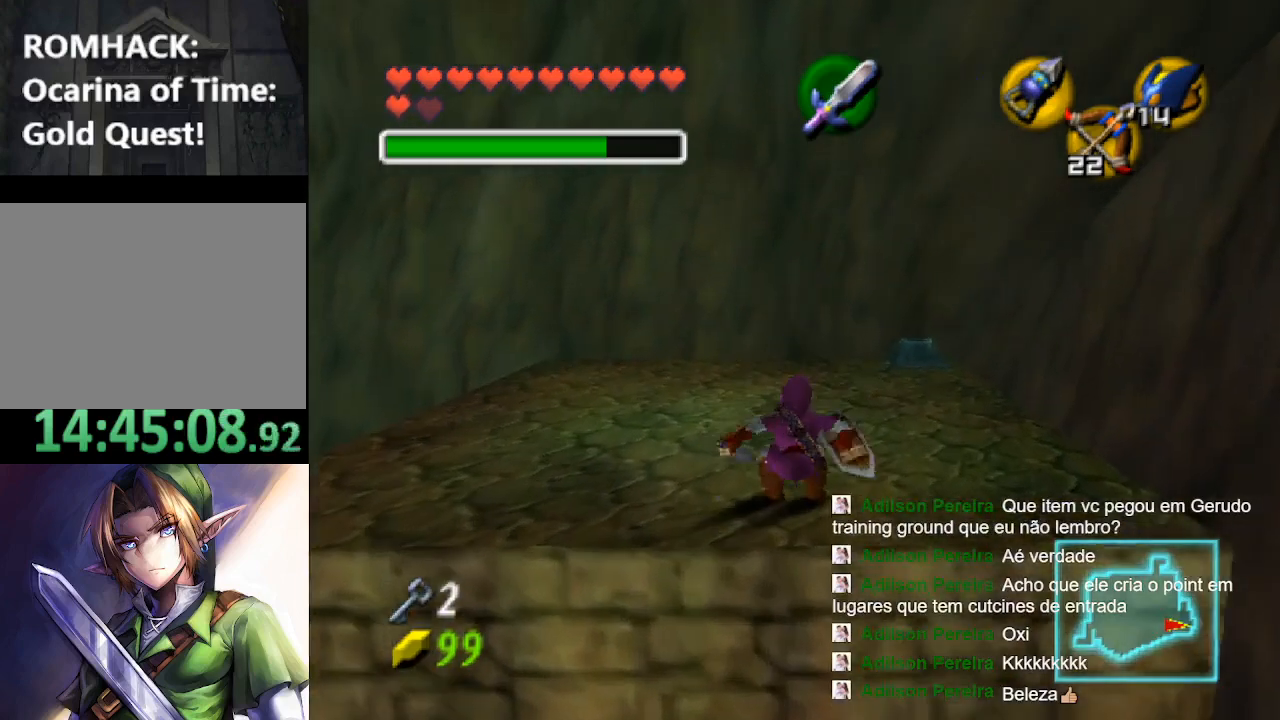
{"dt_ms": 500, "buttons": [], "left_stick": "down", "right_stick": "center", "events": []}
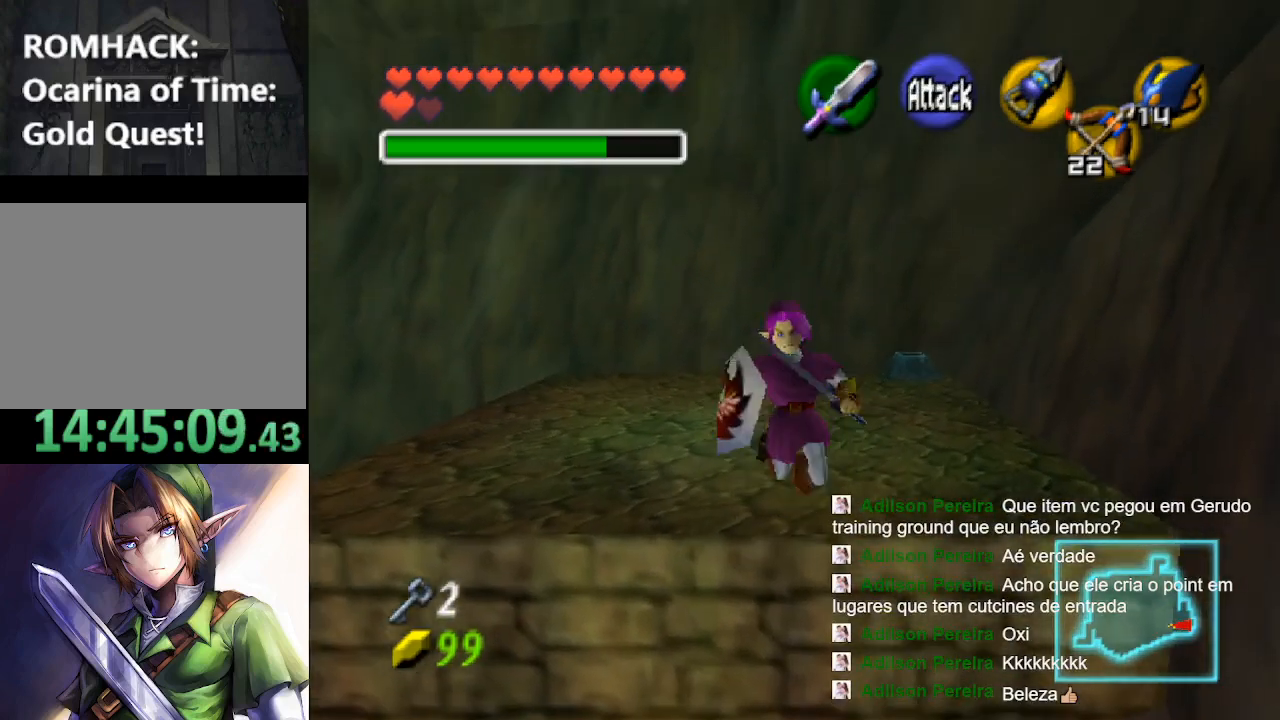
{"dt_ms": 500, "buttons": [], "left_stick": "center", "right_stick": "center", "events": [[67, "L2", "down"], [133, "left_stick", "center"], [333, "L2", "up"]]}
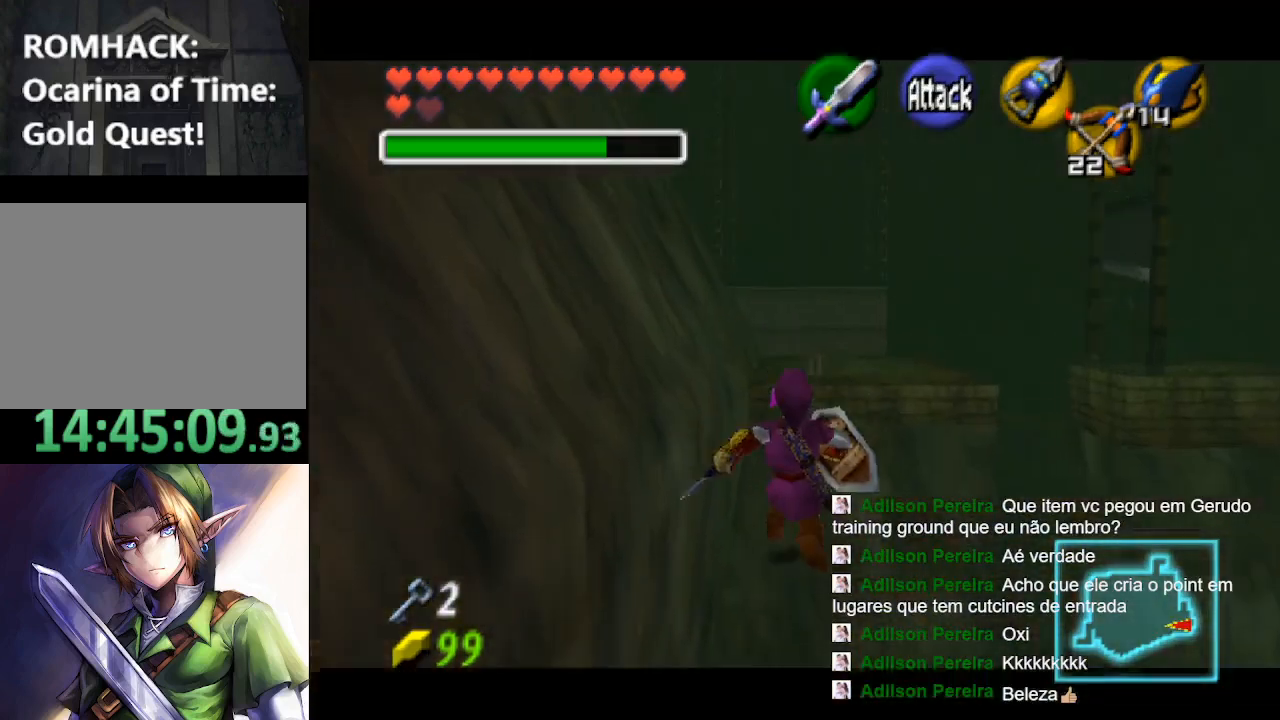
{"dt_ms": 500, "buttons": [], "left_stick": "up", "right_stick": "center", "events": [[133, "left_stick", "up"]]}
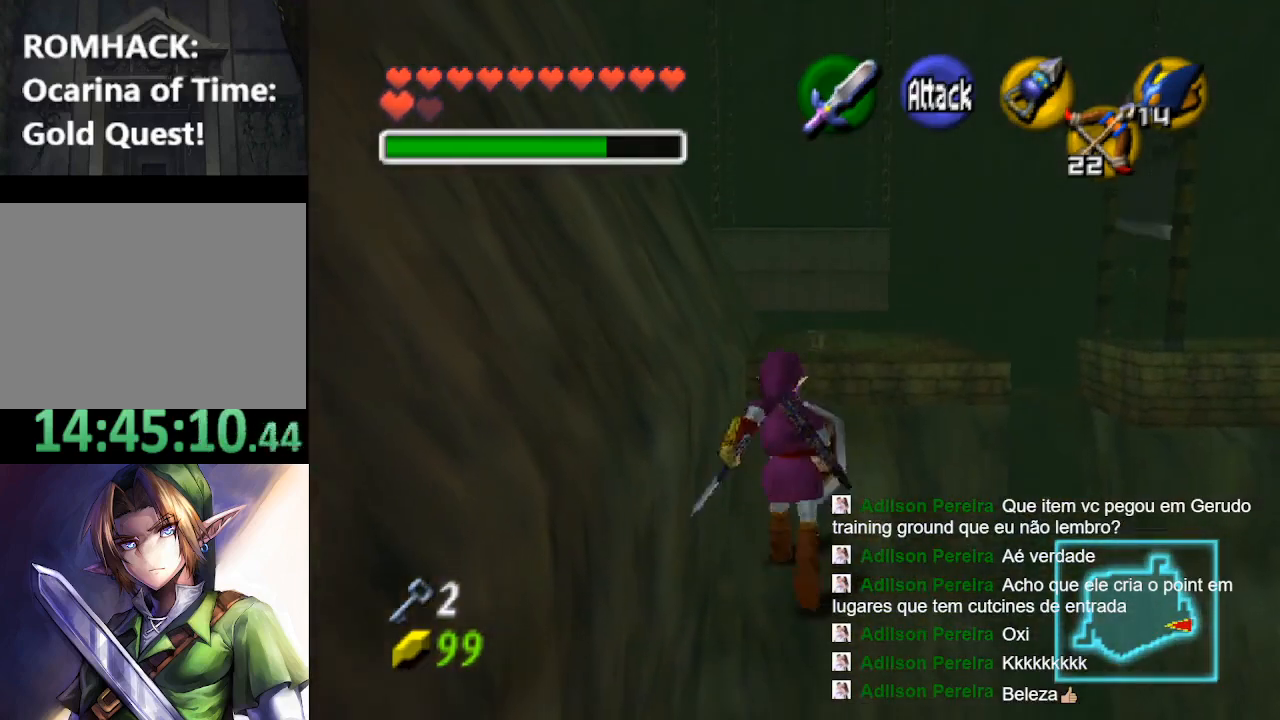
{"dt_ms": 500, "buttons": [], "left_stick": "up", "right_stick": "center", "events": []}
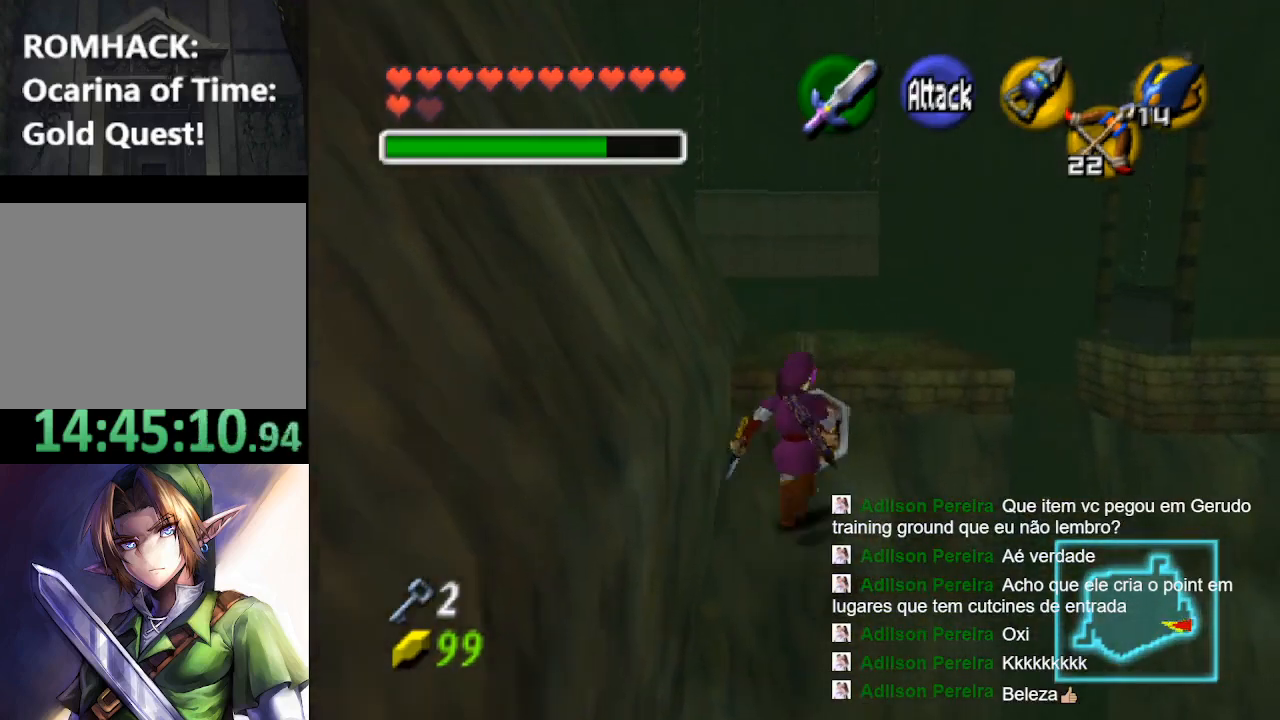
{"dt_ms": 500, "buttons": [], "left_stick": "up", "right_stick": "center", "events": []}
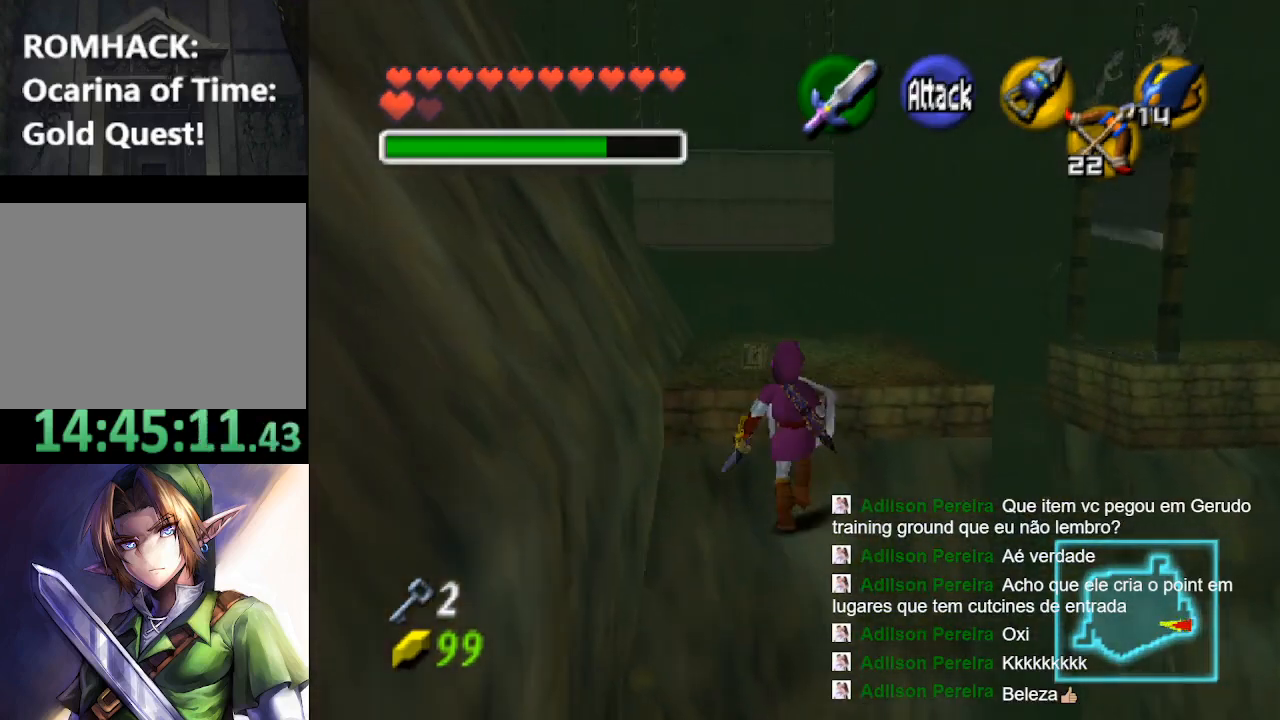
{"dt_ms": 500, "buttons": [], "left_stick": "up", "right_stick": "center", "events": []}
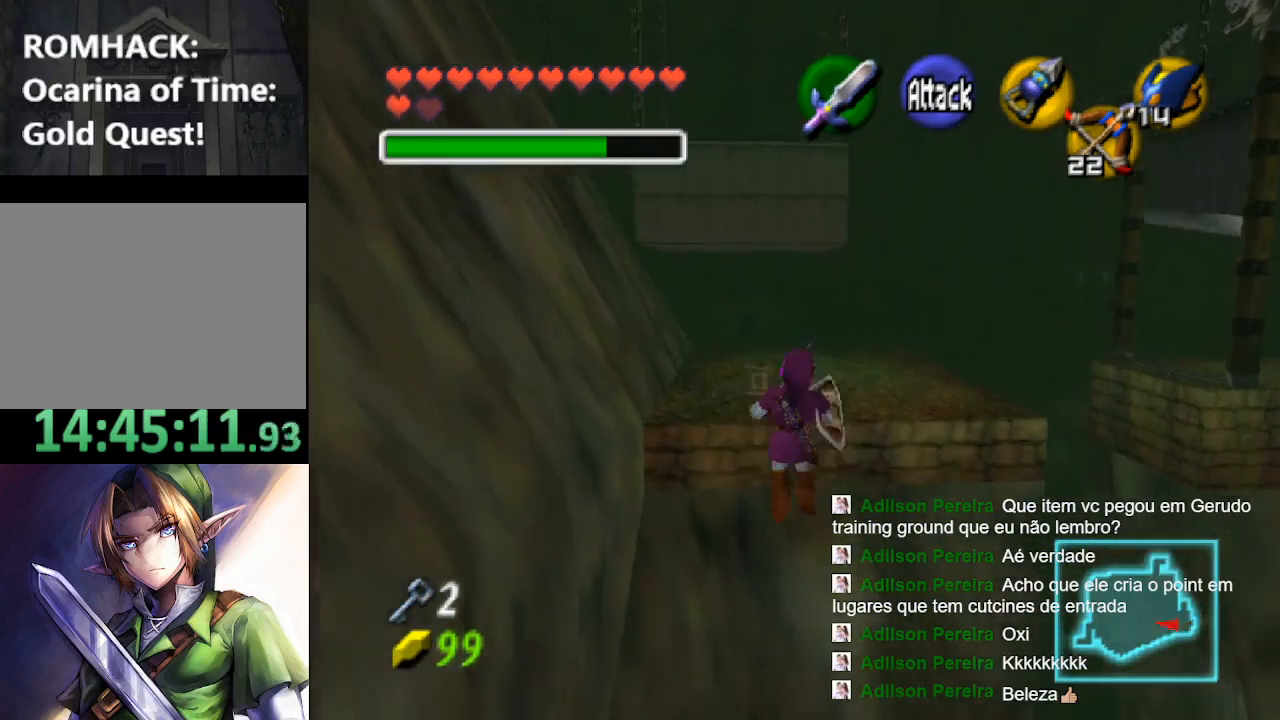
{"dt_ms": 500, "buttons": [], "left_stick": "up", "right_stick": "center", "events": []}
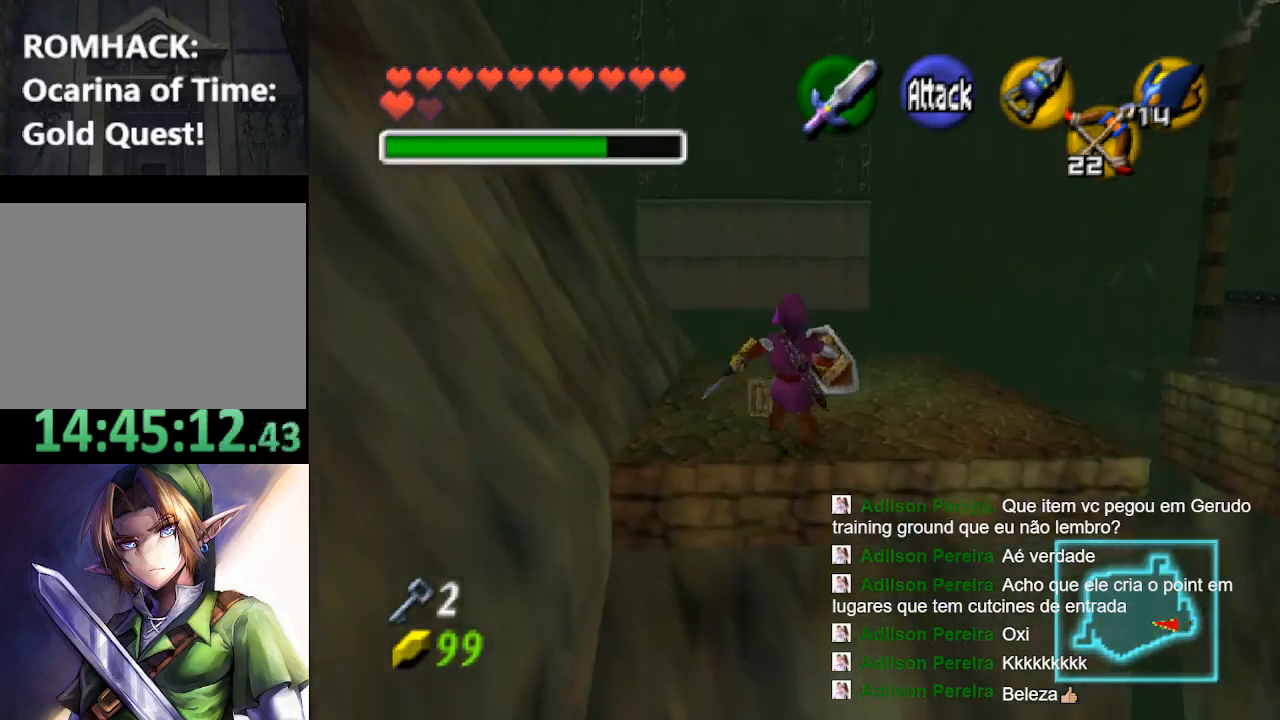
{"dt_ms": 500, "buttons": [], "left_stick": "up", "right_stick": "center", "events": []}
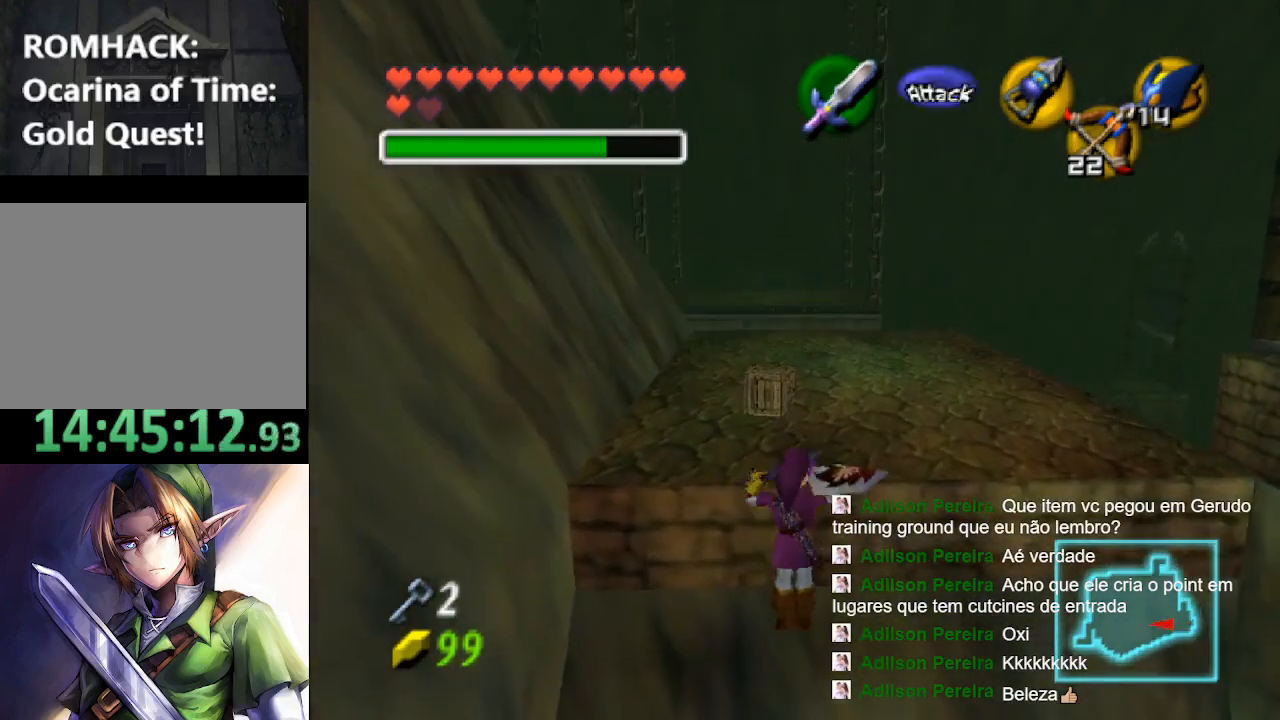
{"dt_ms": 500, "buttons": [], "left_stick": "up", "right_stick": "center", "events": []}
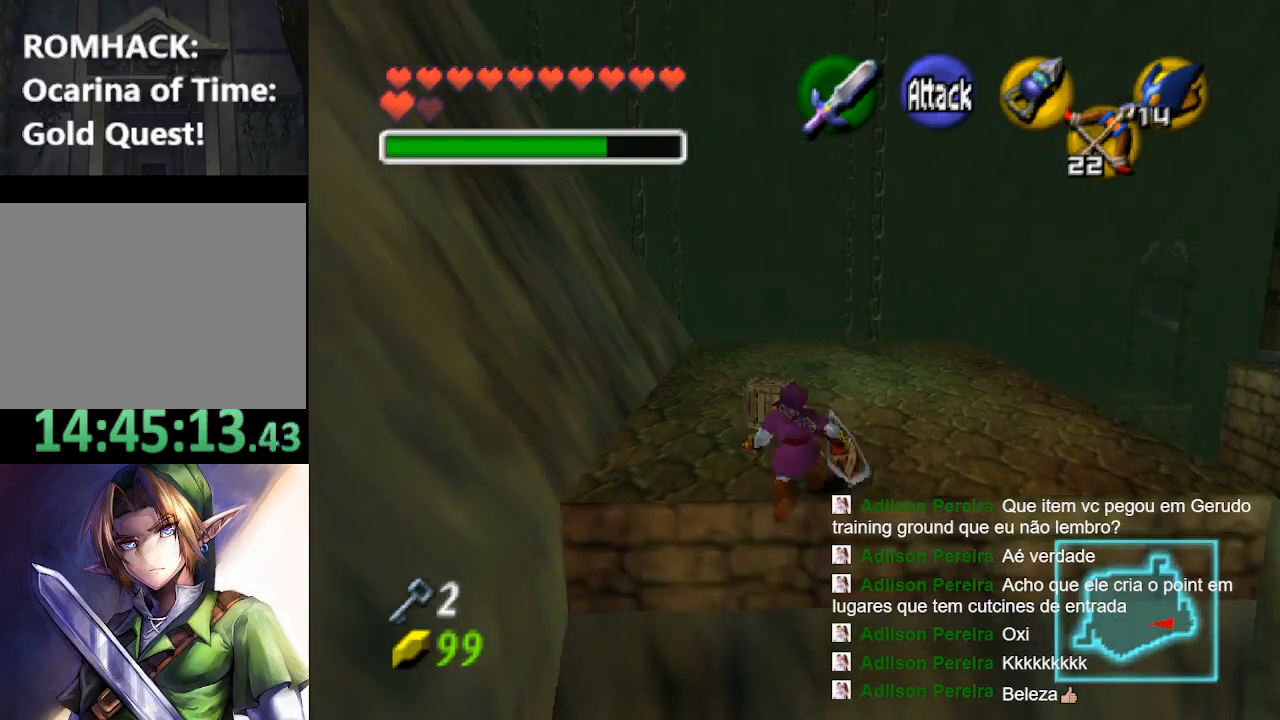
{"dt_ms": 500, "buttons": [], "left_stick": "up", "right_stick": "center", "events": []}
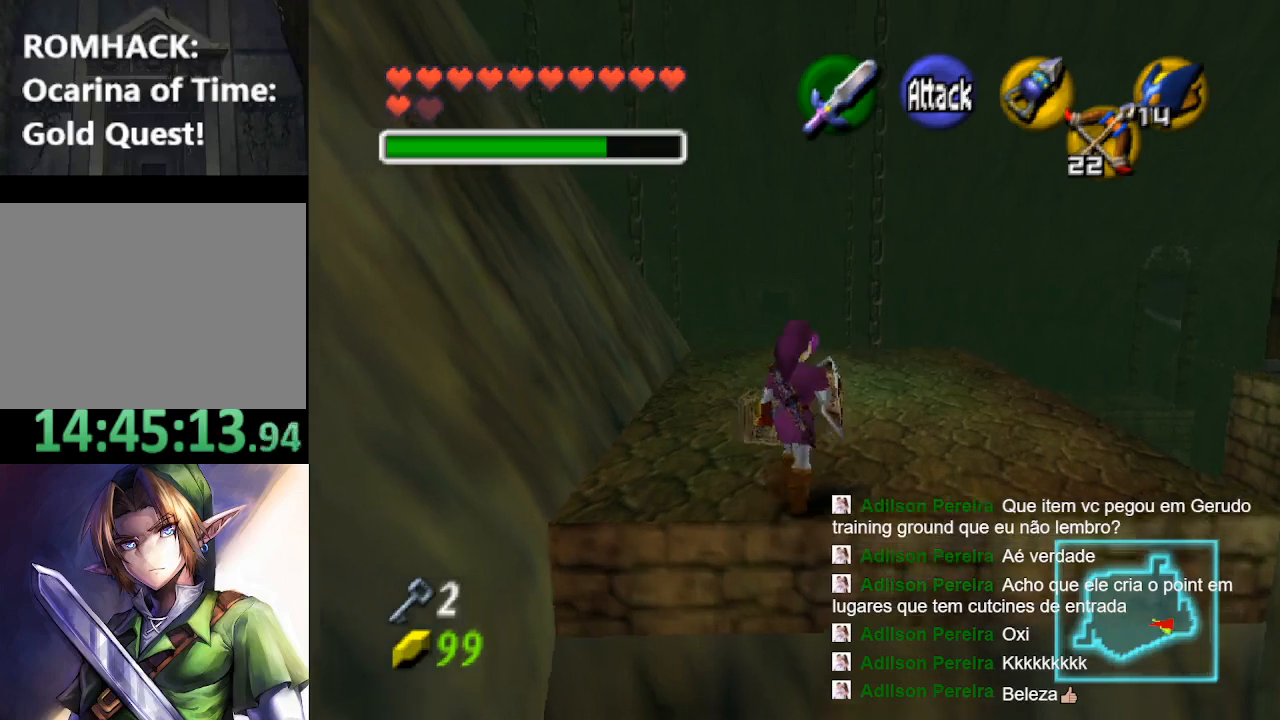
{"dt_ms": 500, "buttons": [], "left_stick": "up", "right_stick": "center", "events": []}
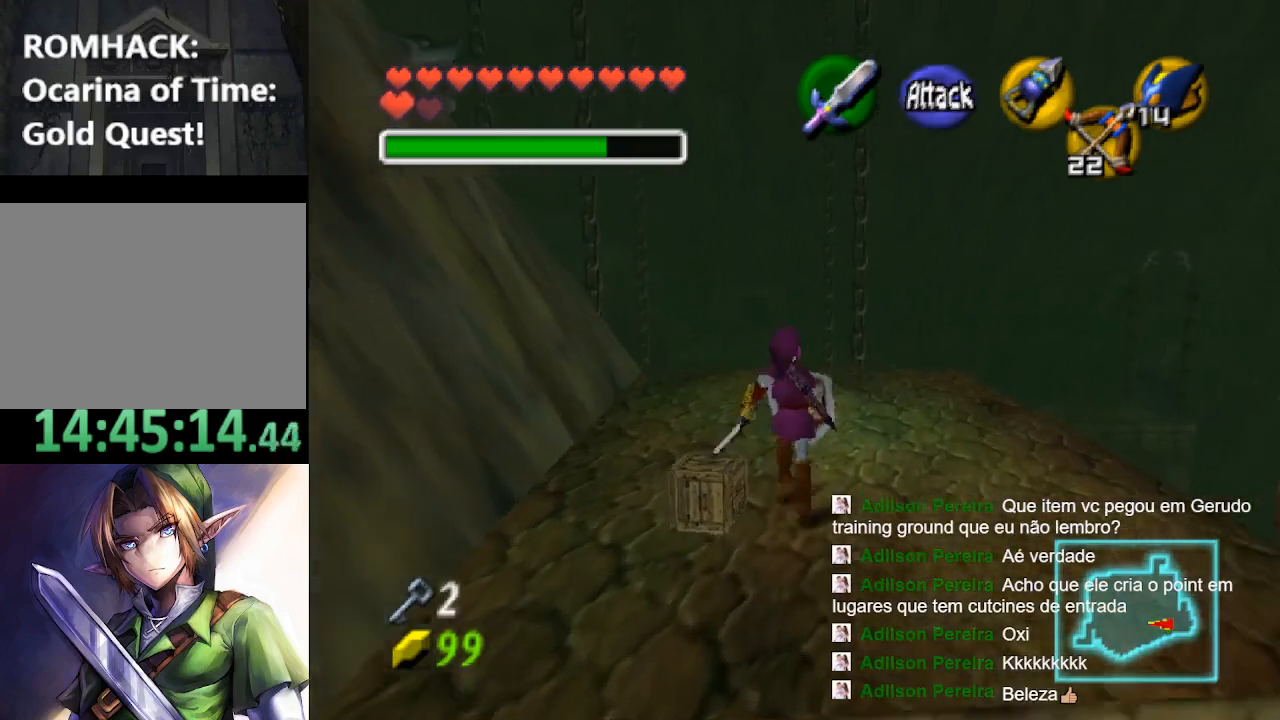
{"dt_ms": 500, "buttons": [], "left_stick": "down", "right_stick": "center", "events": [[33, "left_stick", "up-left"], [167, "left_stick", "center"], [433, "left_stick", "down"]]}
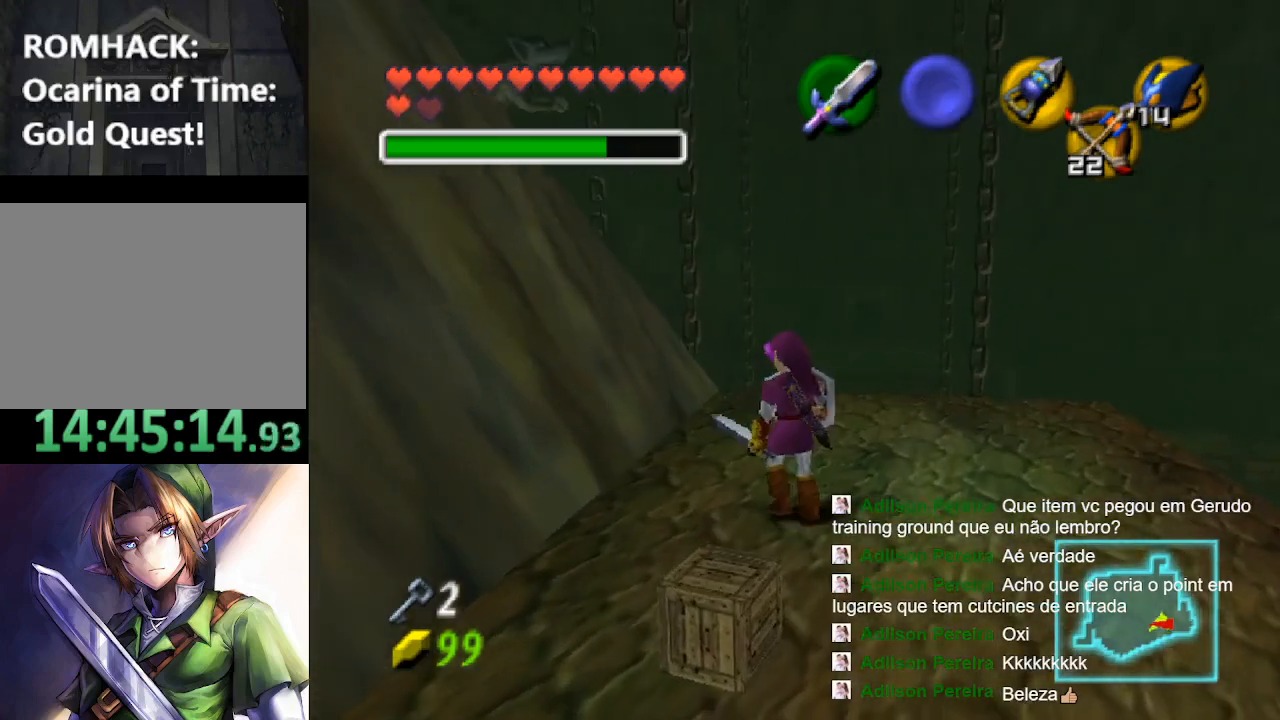
{"dt_ms": 500, "buttons": [], "left_stick": "center", "right_stick": "center", "events": [[67, "left_stick", "center"], [100, "L2", "down"], [267, "L2", "up"]]}
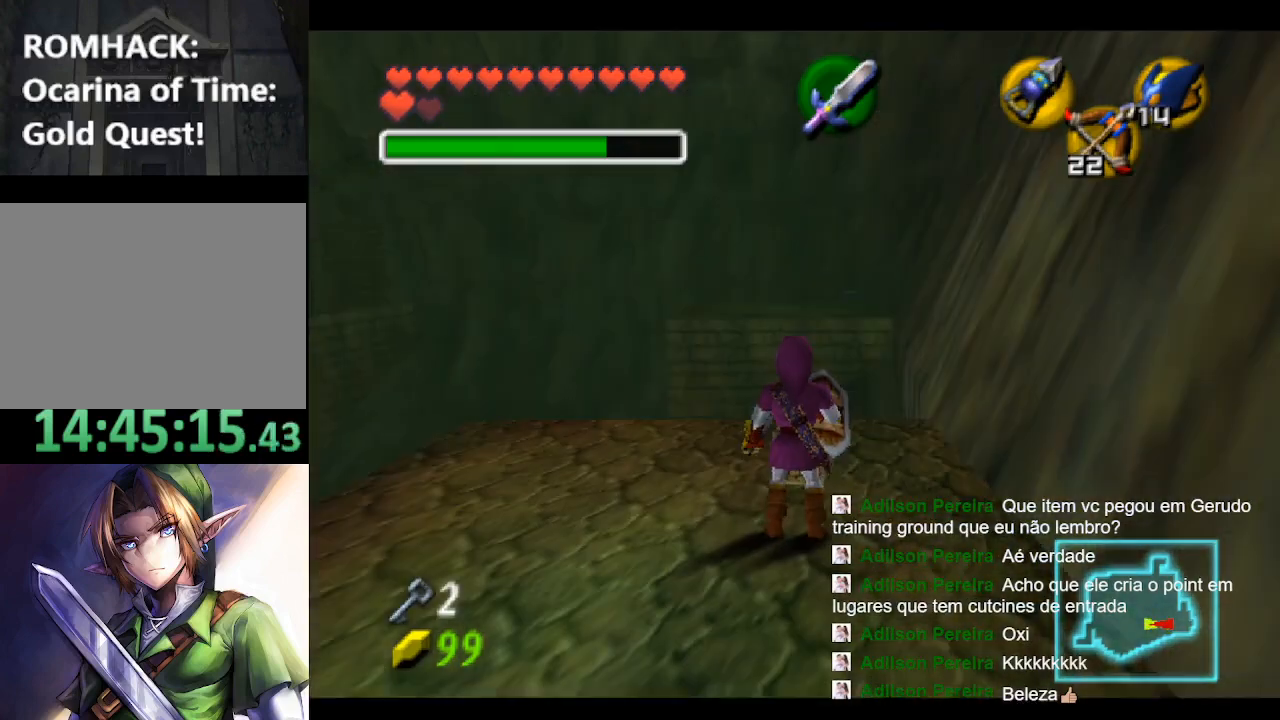
{"dt_ms": 500, "buttons": [], "left_stick": "left", "right_stick": "center", "events": [[400, "left_stick", "left"]]}
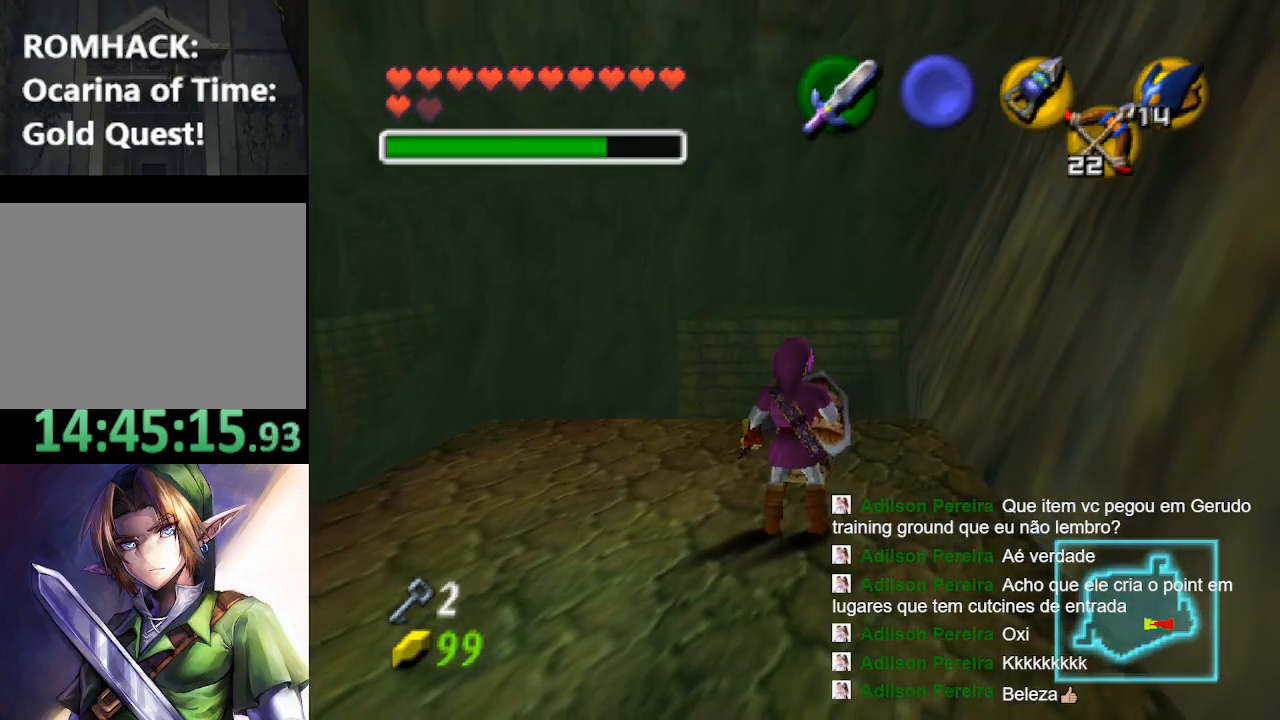
{"dt_ms": 500, "buttons": [], "left_stick": "up", "right_stick": "center", "events": [[333, "left_stick", "up-left"], [433, "left_stick", "up"]]}
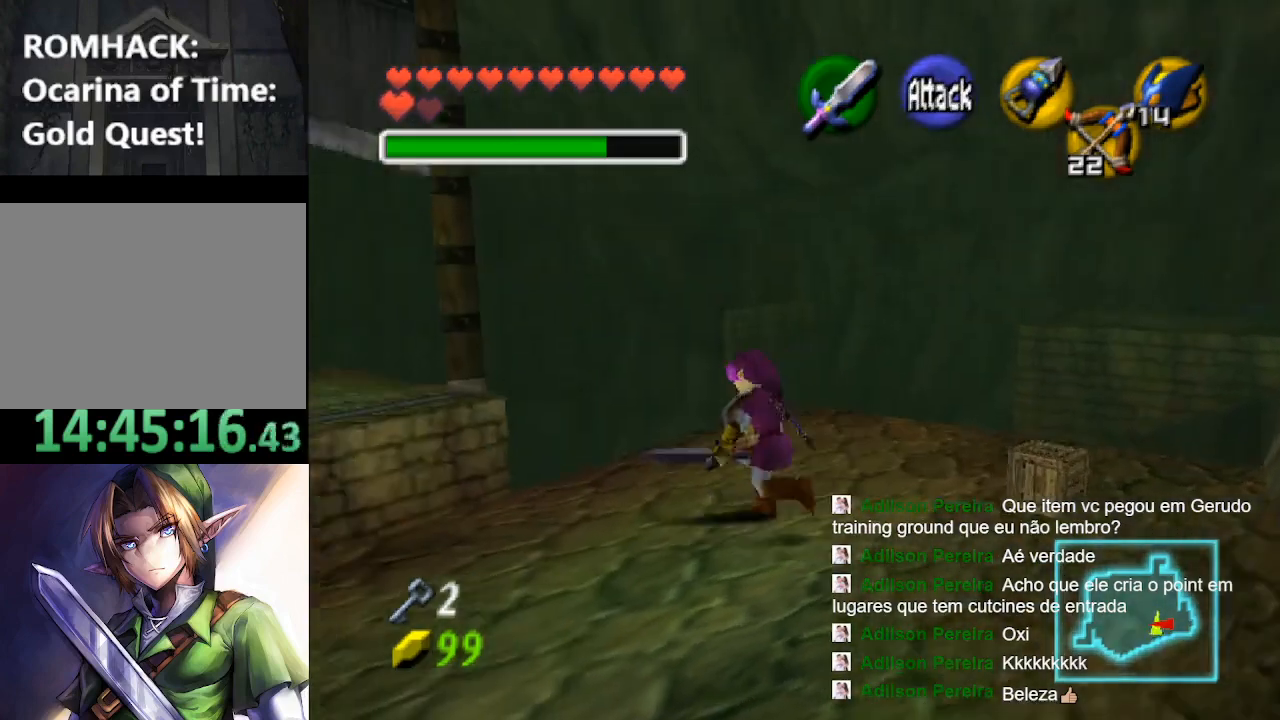
{"dt_ms": 500, "buttons": [], "left_stick": "up-right", "right_stick": "center", "events": [[233, "left_stick", "up-right"]]}
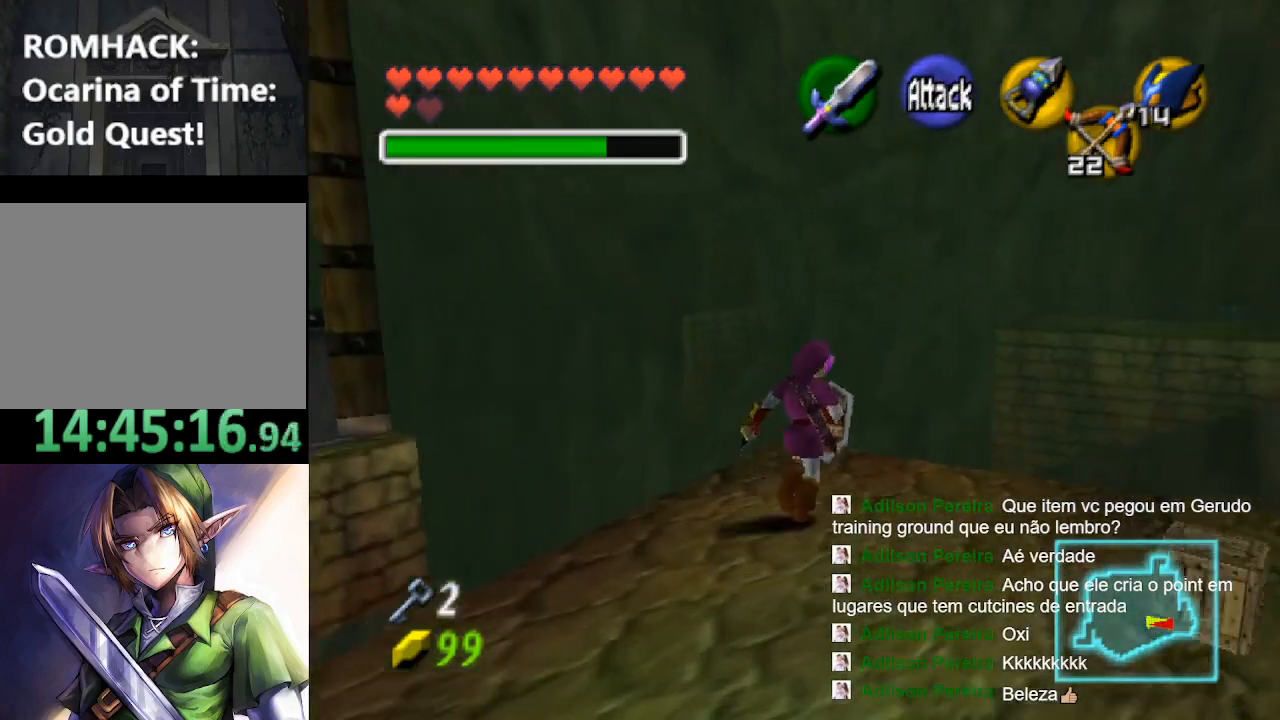
{"dt_ms": 1000, "buttons": [], "left_stick": "up", "right_stick": "center"}
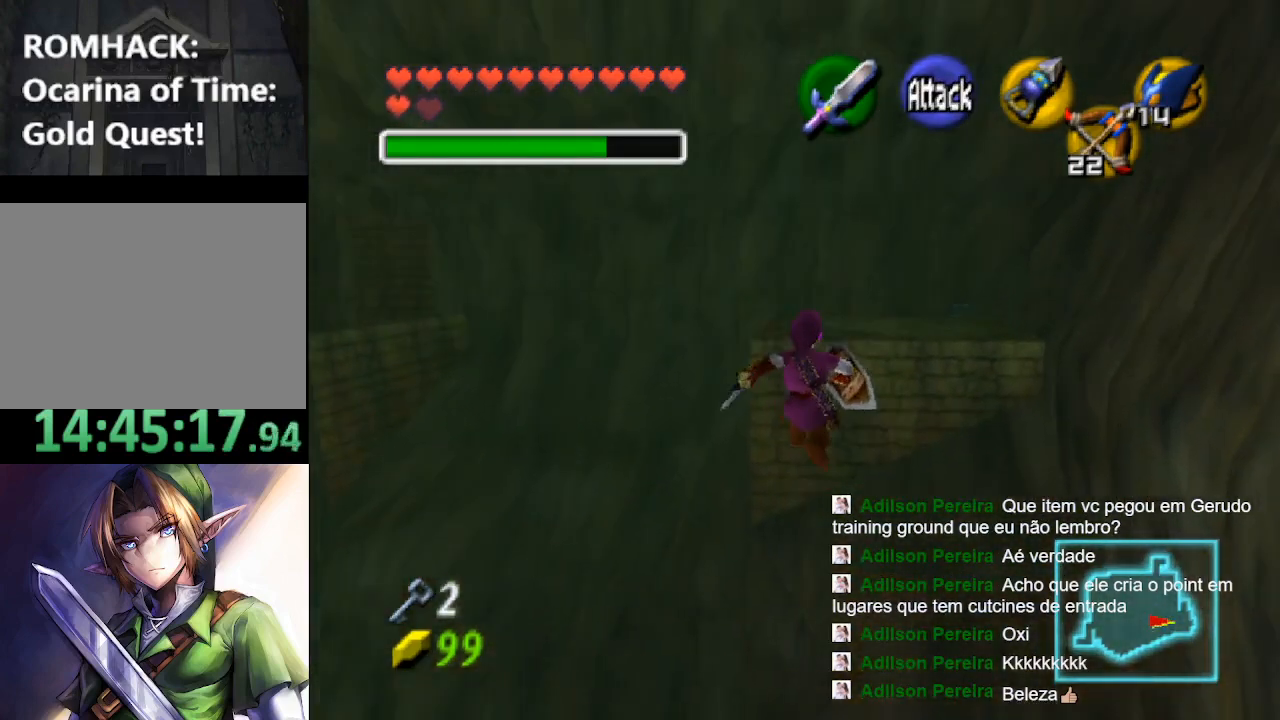
{"dt_ms": 500, "buttons": ["B"], "left_stick": "up", "right_stick": "center", "events": [[167, "B", "down"], [300, "B", "up"], [400, "B", "down"]]}
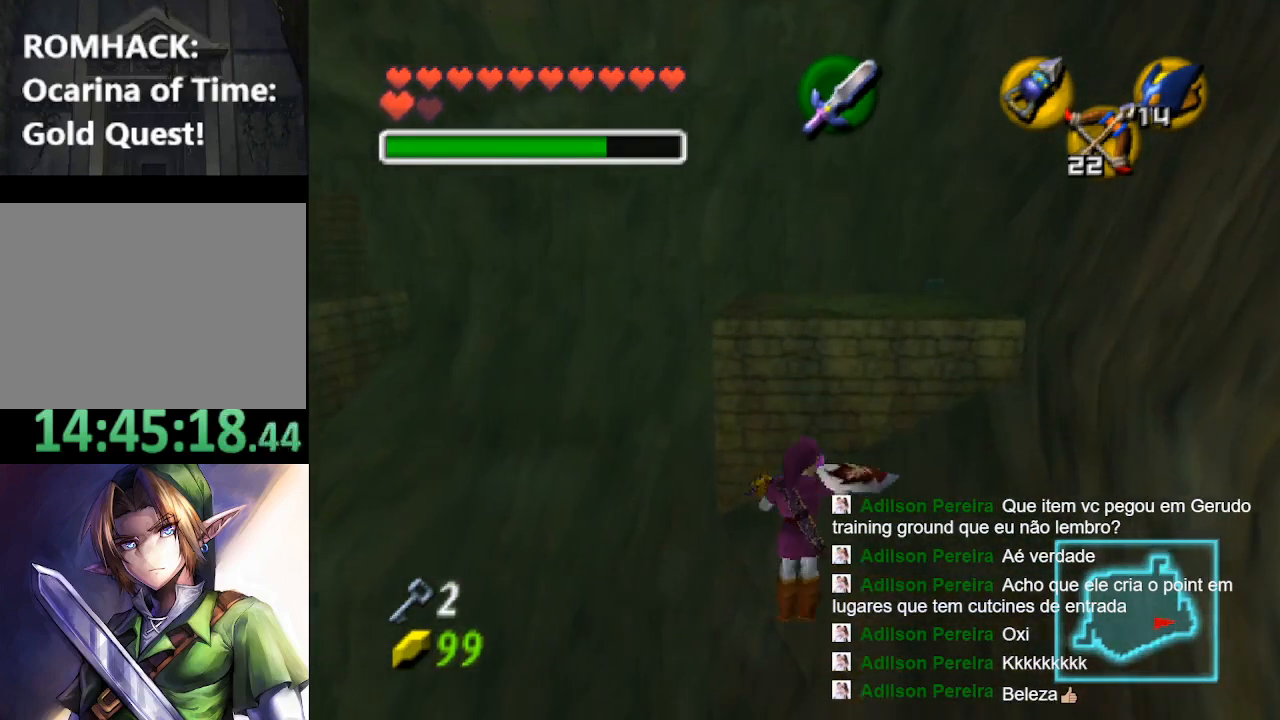
{"dt_ms": 500, "buttons": [], "left_stick": "up", "right_stick": "center", "events": [[33, "B", "up"], [100, "B", "down"], [233, "B", "up"]]}
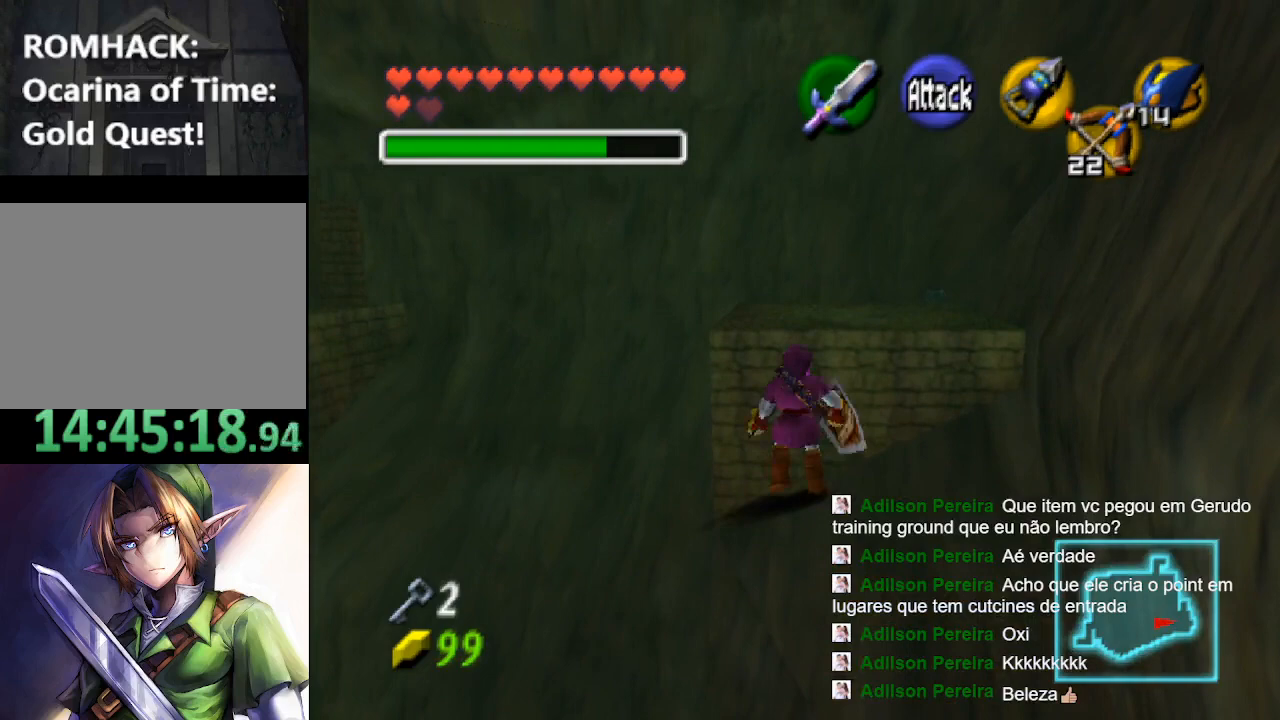
{"dt_ms": 500, "buttons": ["B"], "left_stick": "up", "right_stick": "center", "events": [[200, "B", "down"], [333, "B", "up"], [433, "B", "down"]]}
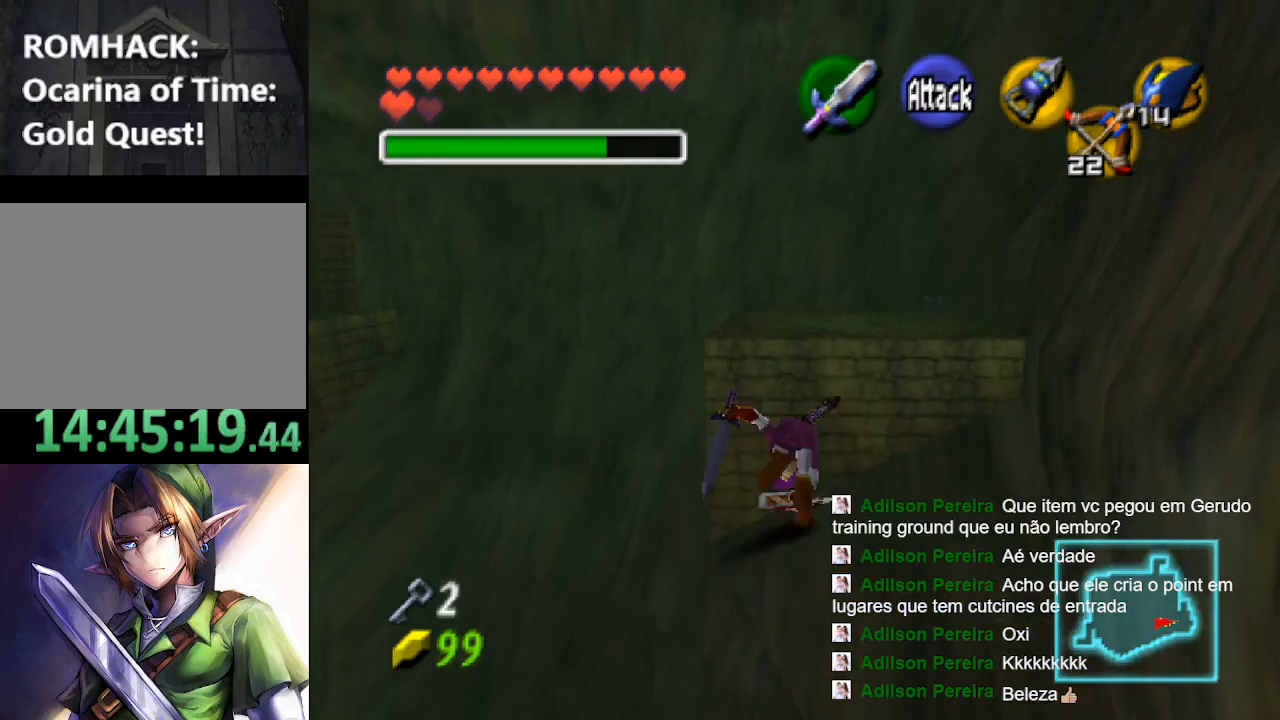
{"dt_ms": 500, "buttons": [], "left_stick": "up", "right_stick": "center", "events": [[100, "B", "up"]]}
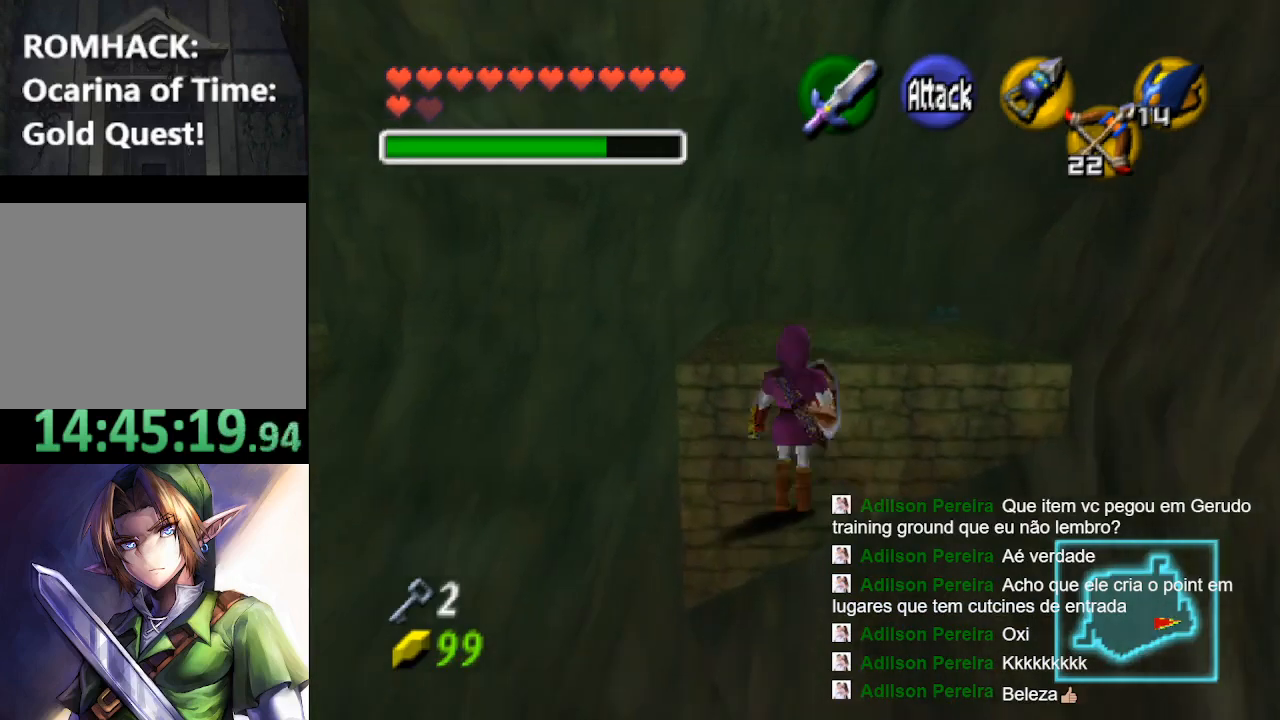
{"dt_ms": 500, "buttons": ["B"], "left_stick": "up", "right_stick": "center", "events": [[233, "B", "down"], [400, "B", "up"], [467, "B", "down"]]}